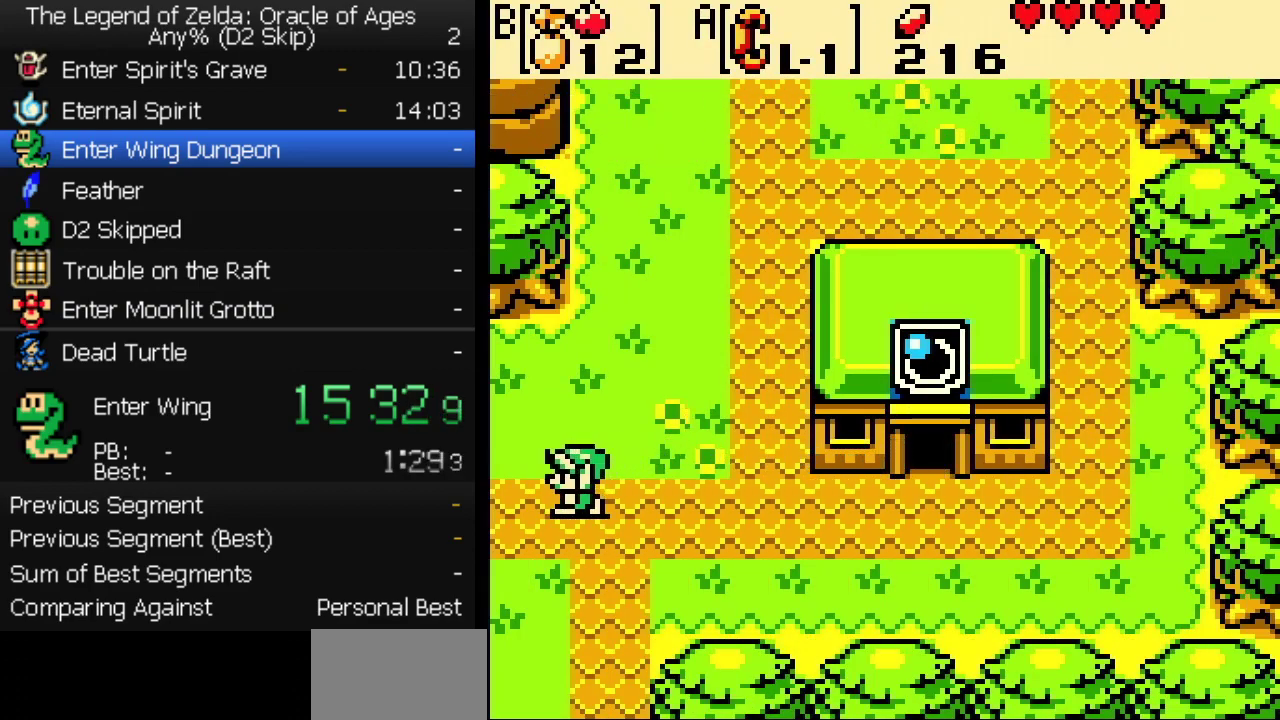
Gameplay with a controller (Nintendo layout); each line is a JSON object with the inputs held at the frame after it. "events" lists button and stick changes between this image and that frame as [ms after this image, input, new state], when the widget could be followed in between. Not read: L3 R3.
{"buttons": ["DPAD_LEFT"], "events": []}
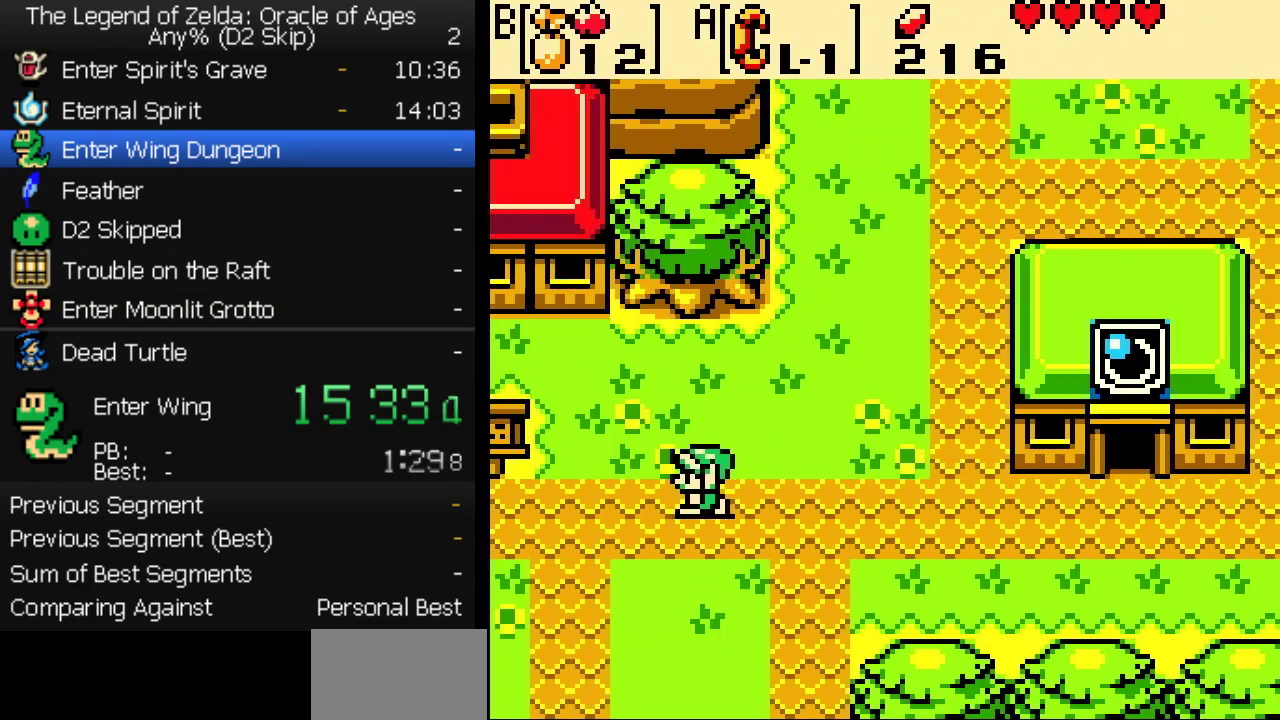
{"buttons": ["DPAD_DOWN", "DPAD_LEFT"], "events": [[500, "DPAD_DOWN", "down"]]}
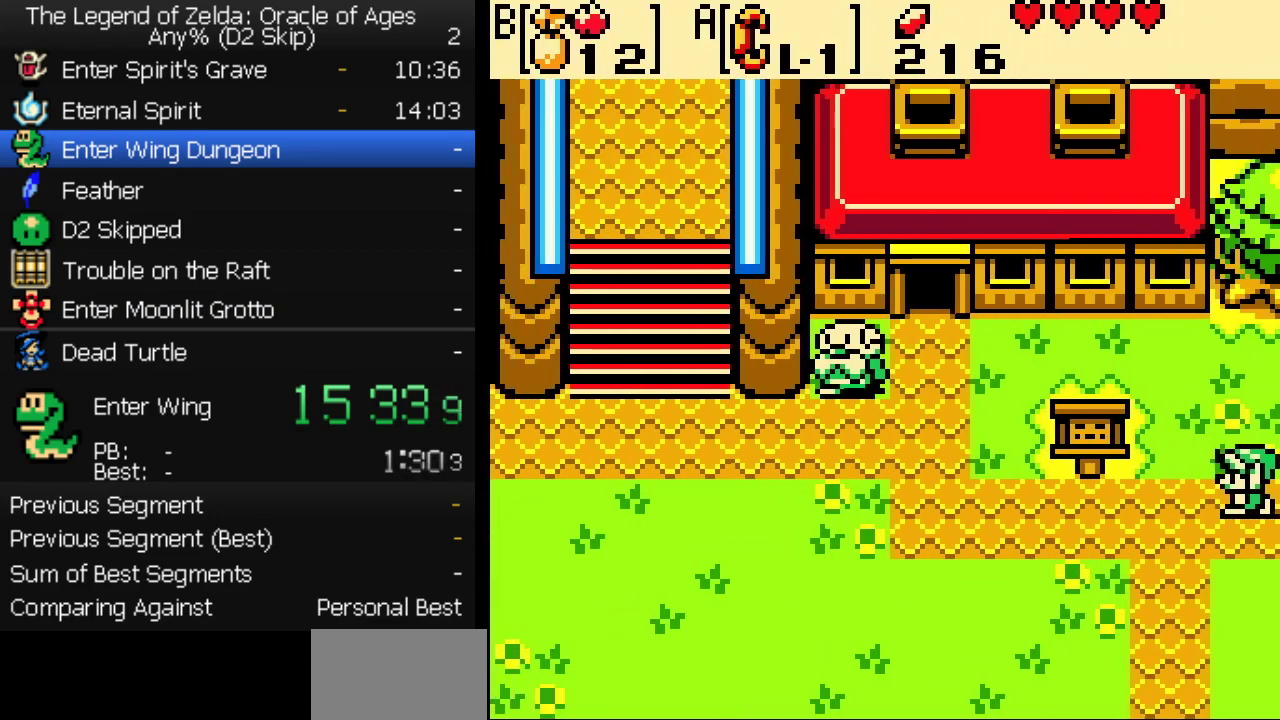
{"buttons": ["DPAD_LEFT"], "events": [[150, "DPAD_DOWN", "up"]]}
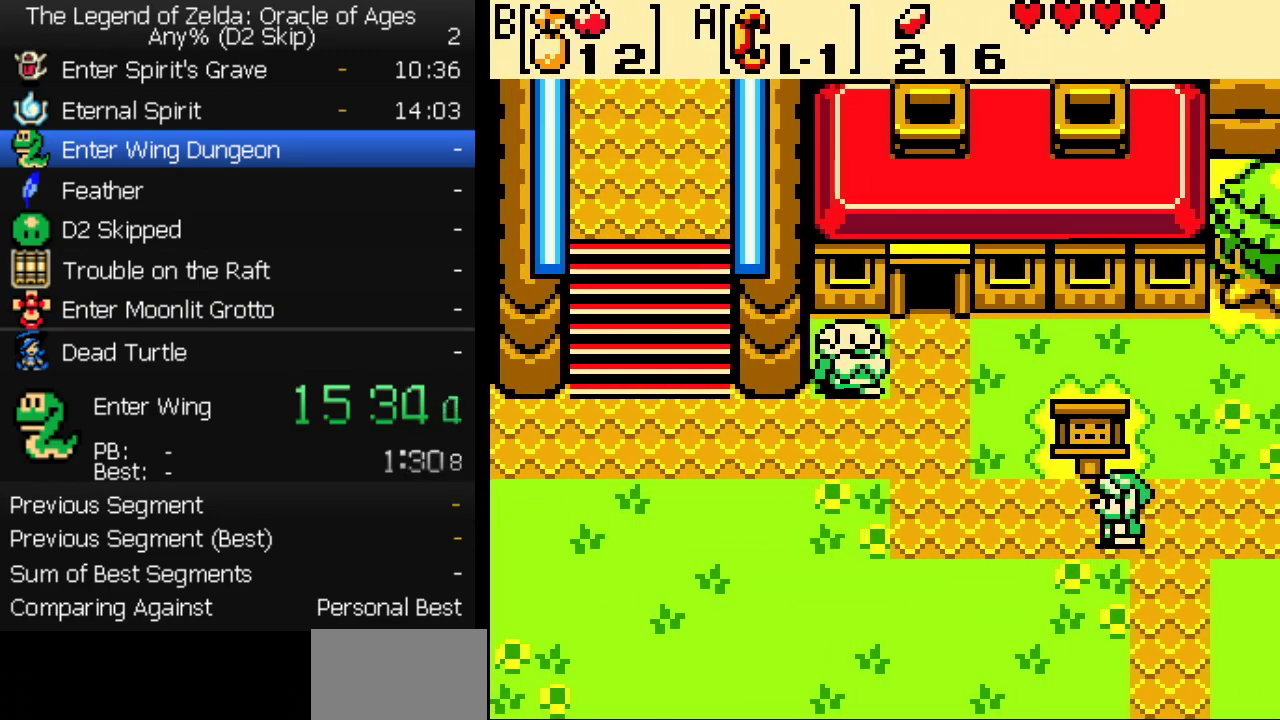
{"buttons": ["DPAD_LEFT"], "events": []}
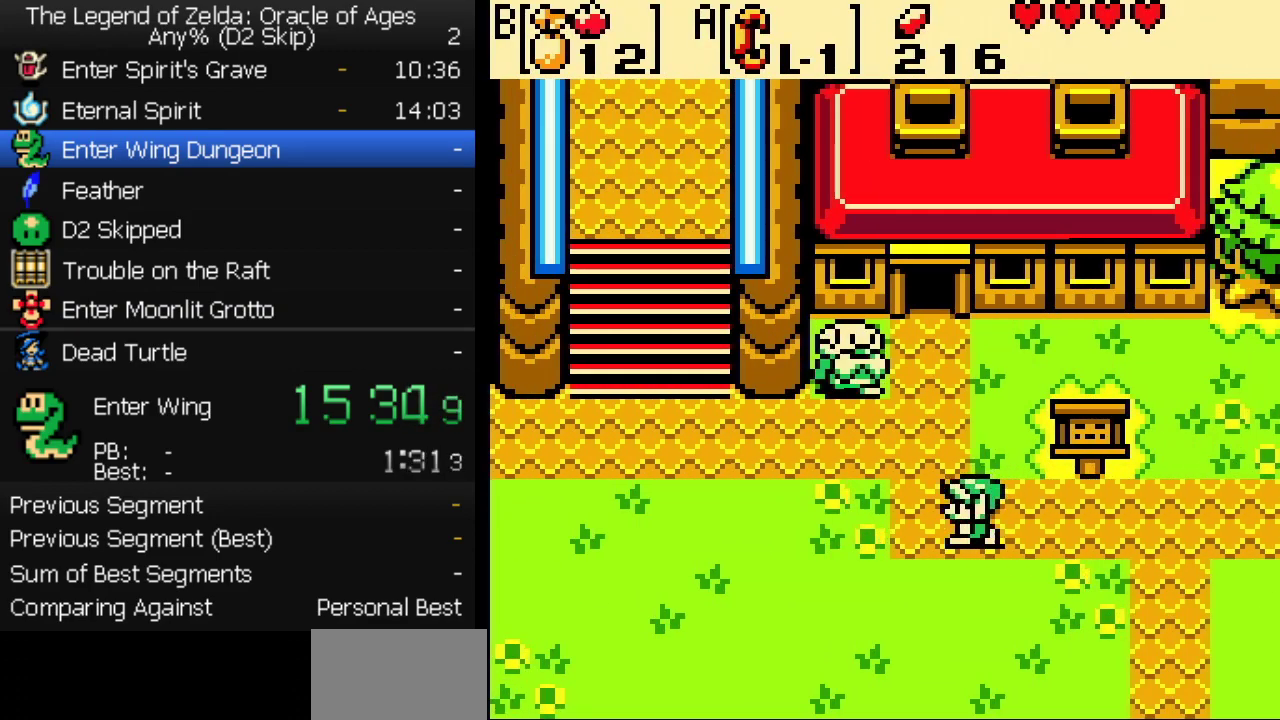
{"buttons": ["DPAD_LEFT"], "events": []}
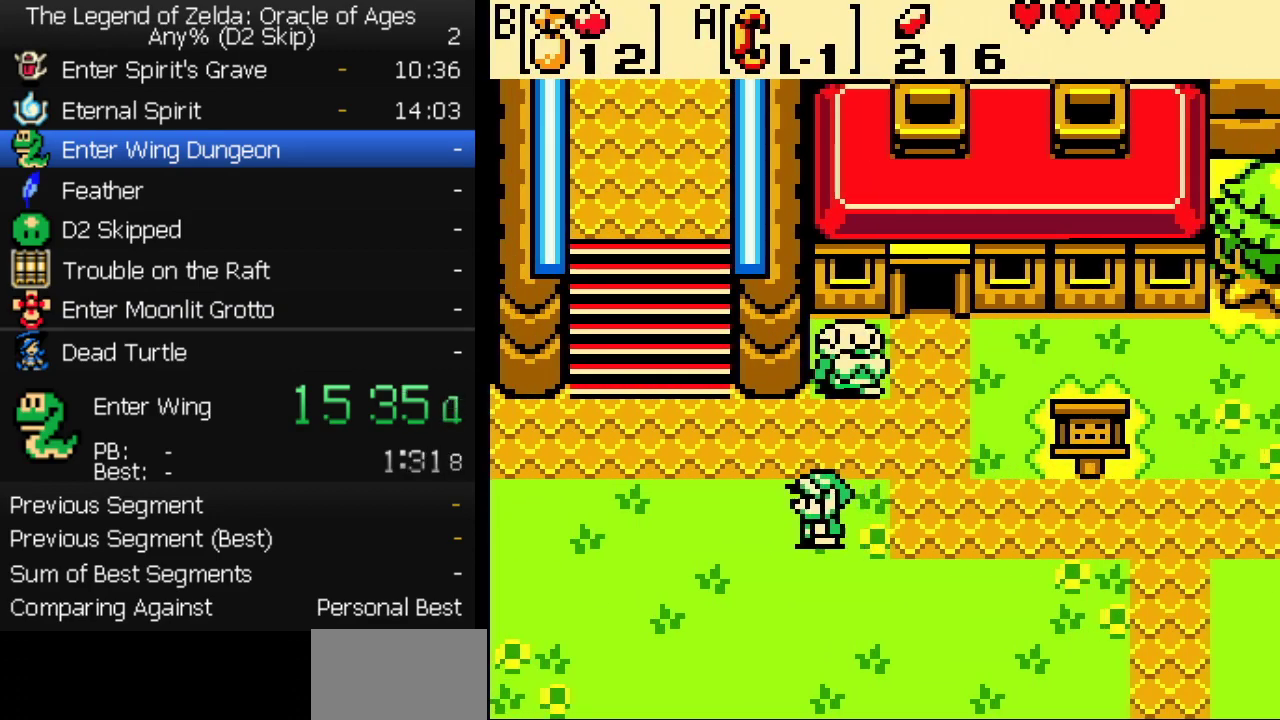
{"buttons": ["DPAD_LEFT"], "events": []}
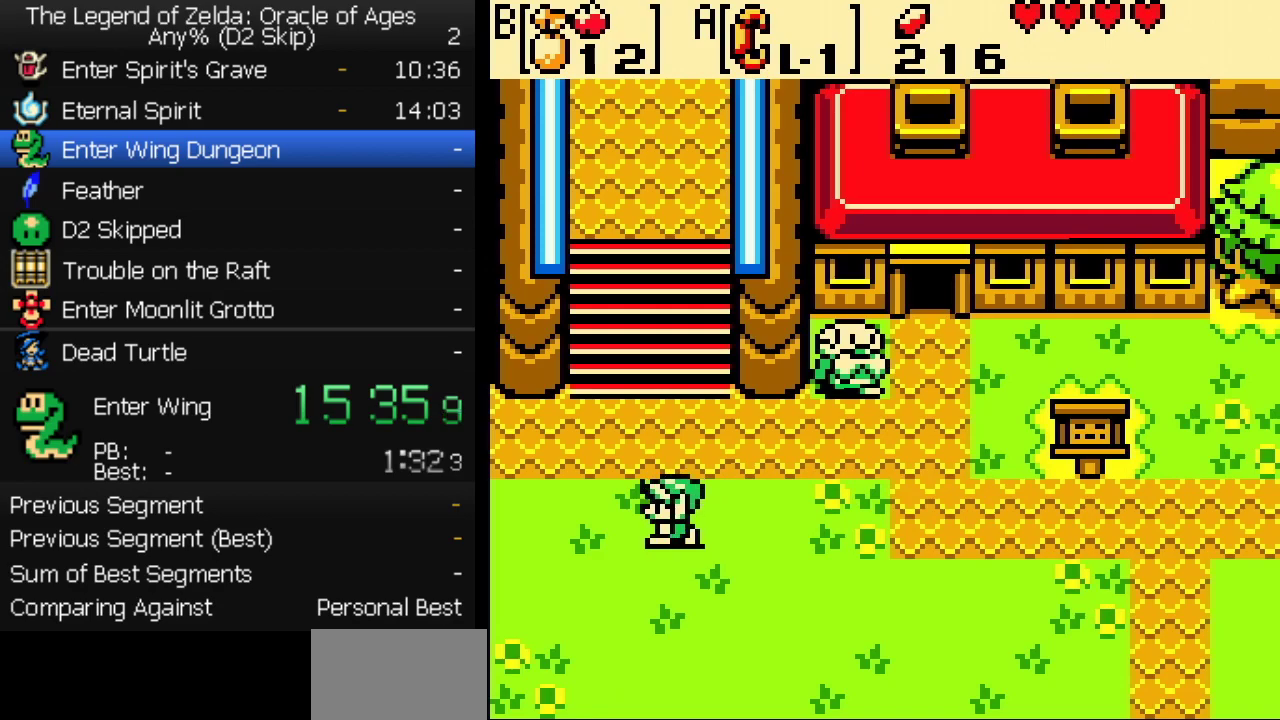
{"buttons": ["DPAD_LEFT"], "events": []}
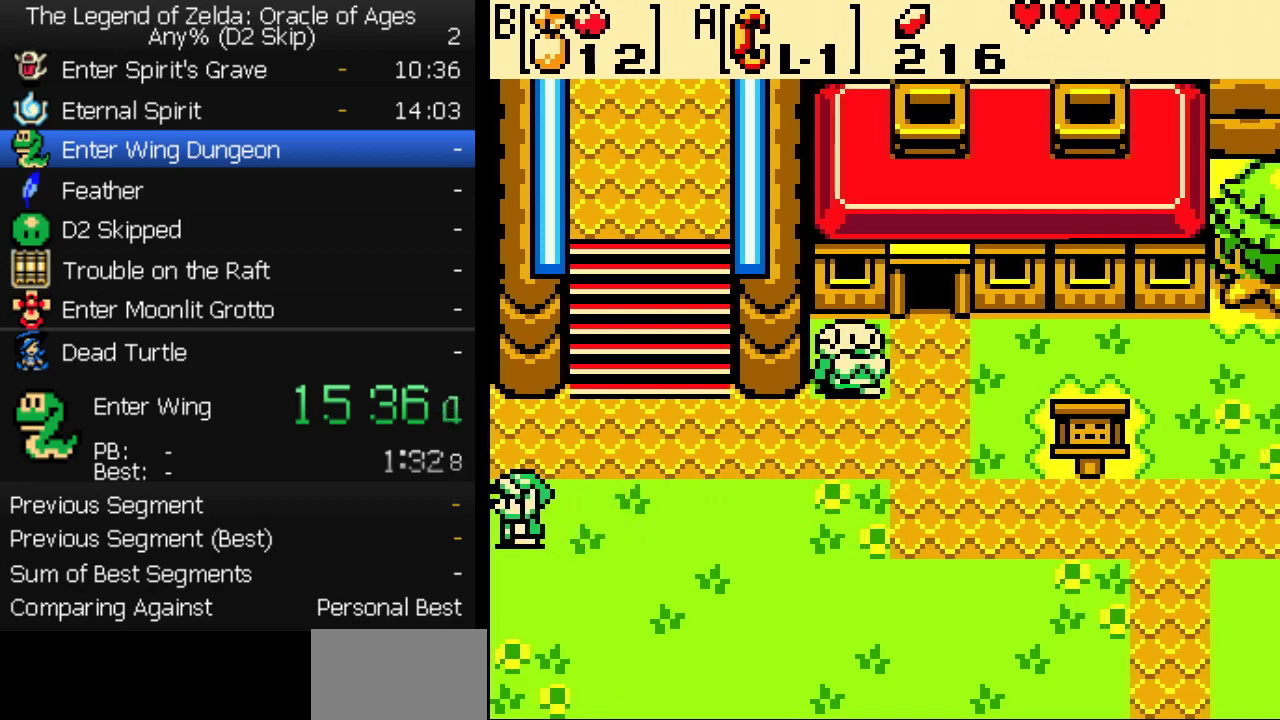
{"buttons": ["DPAD_LEFT"], "events": []}
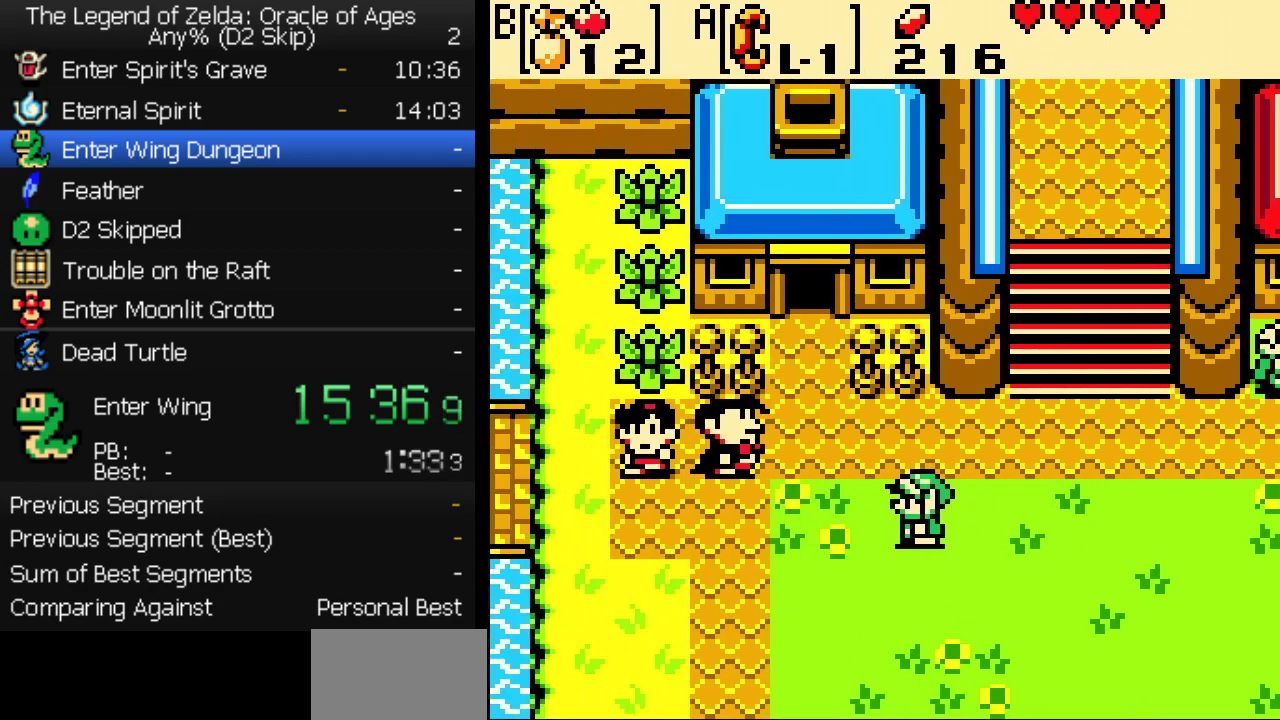
{"buttons": ["DPAD_LEFT"], "events": []}
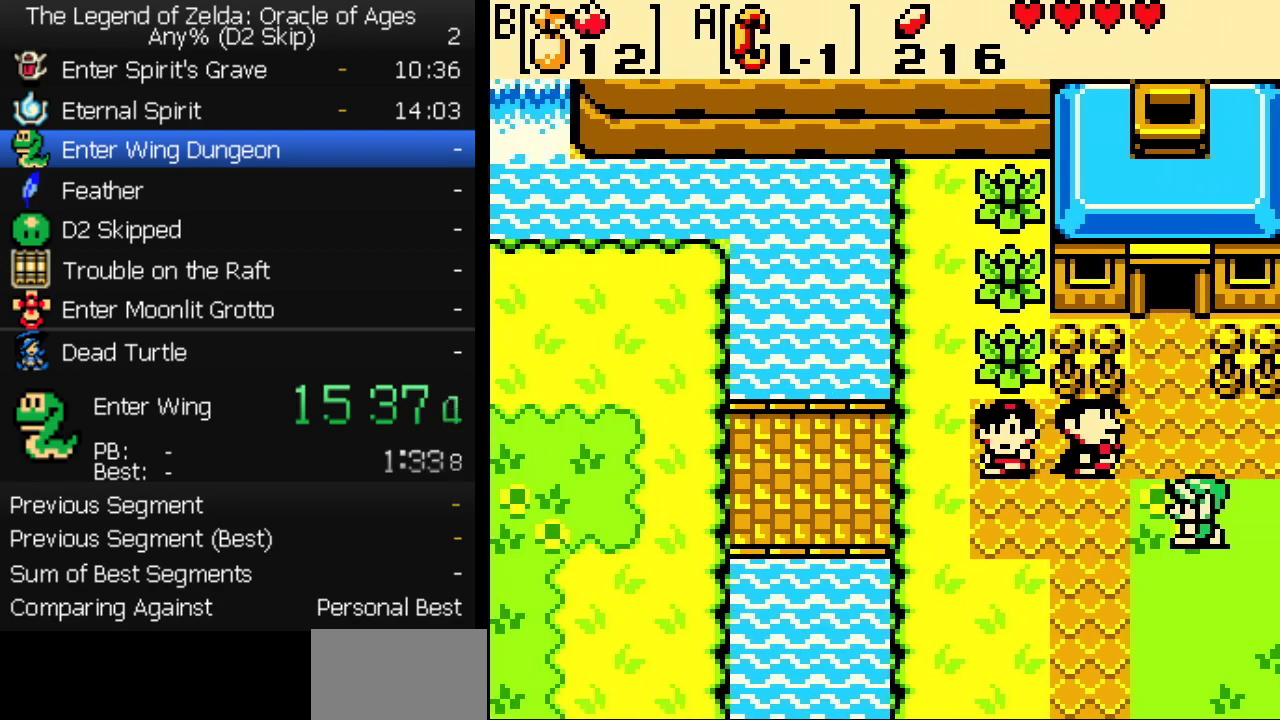
{"buttons": ["DPAD_LEFT"], "events": []}
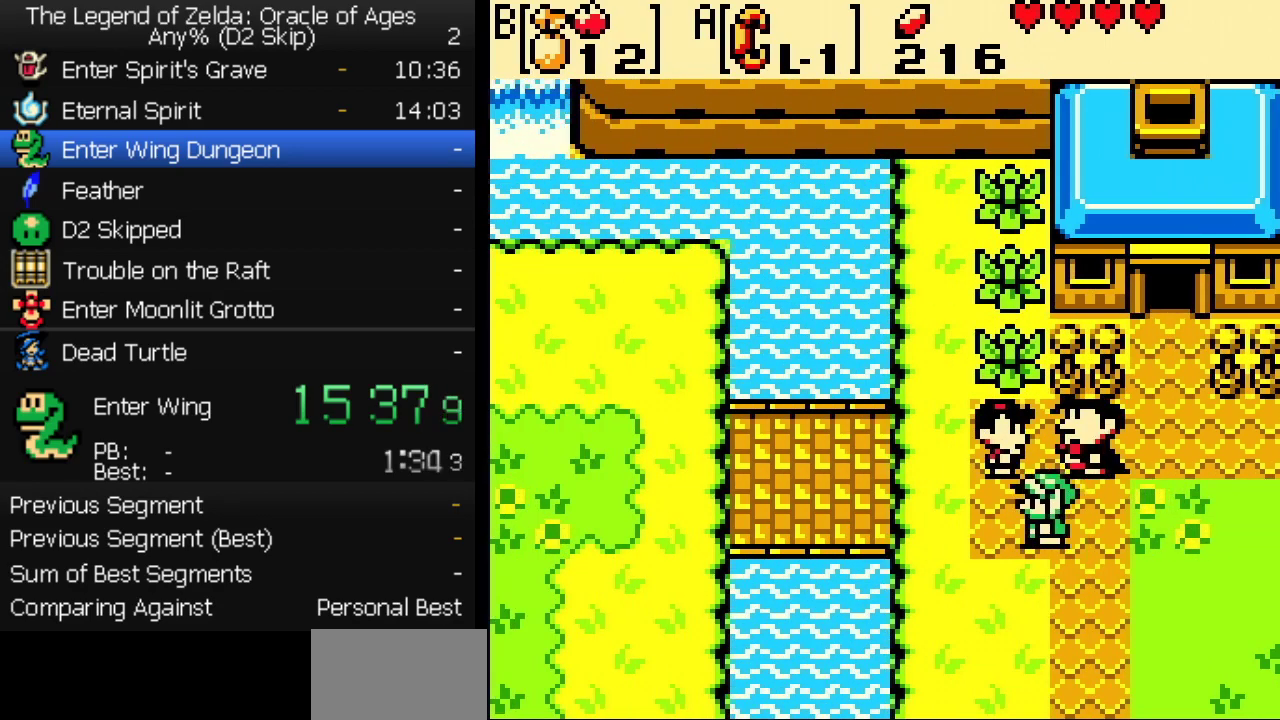
{"buttons": ["DPAD_LEFT"], "events": []}
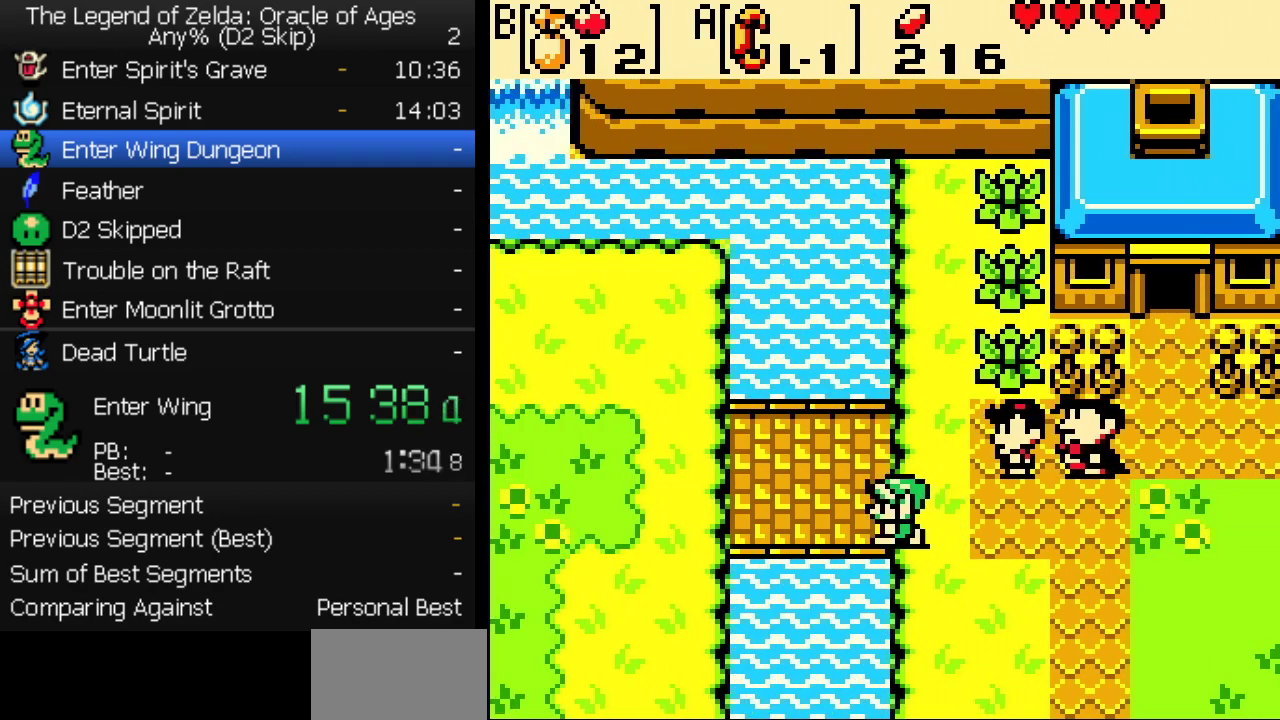
{"buttons": ["DPAD_LEFT"], "events": []}
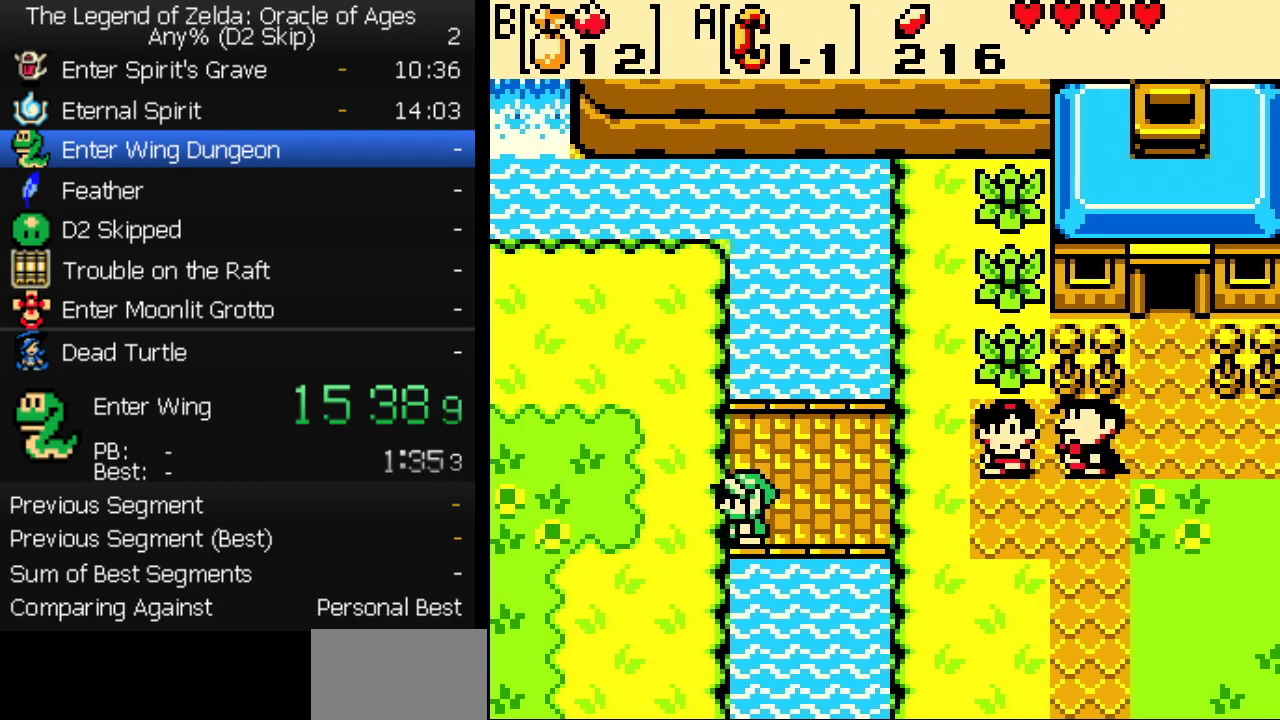
{"buttons": ["DPAD_DOWN", "DPAD_LEFT"], "events": [[50, "DPAD_DOWN", "down"]]}
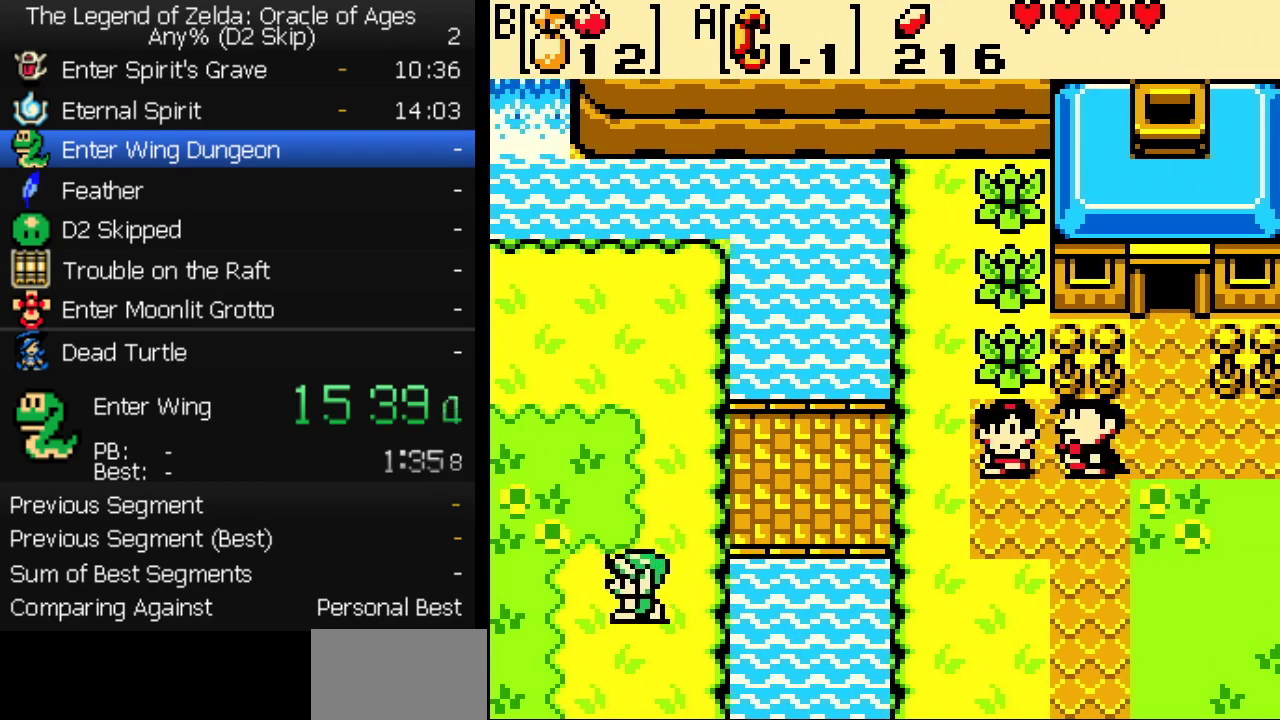
{"buttons": ["DPAD_DOWN", "DPAD_LEFT"], "events": []}
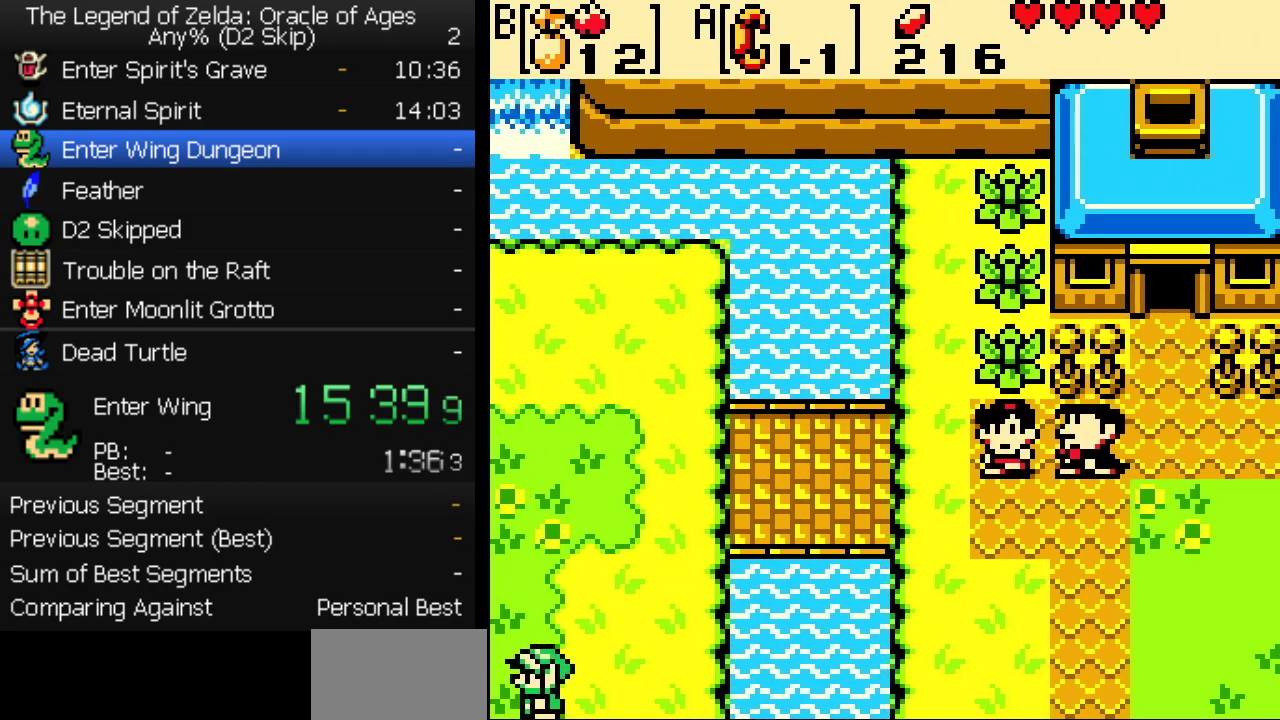
{"buttons": ["DPAD_DOWN", "DPAD_LEFT"], "events": []}
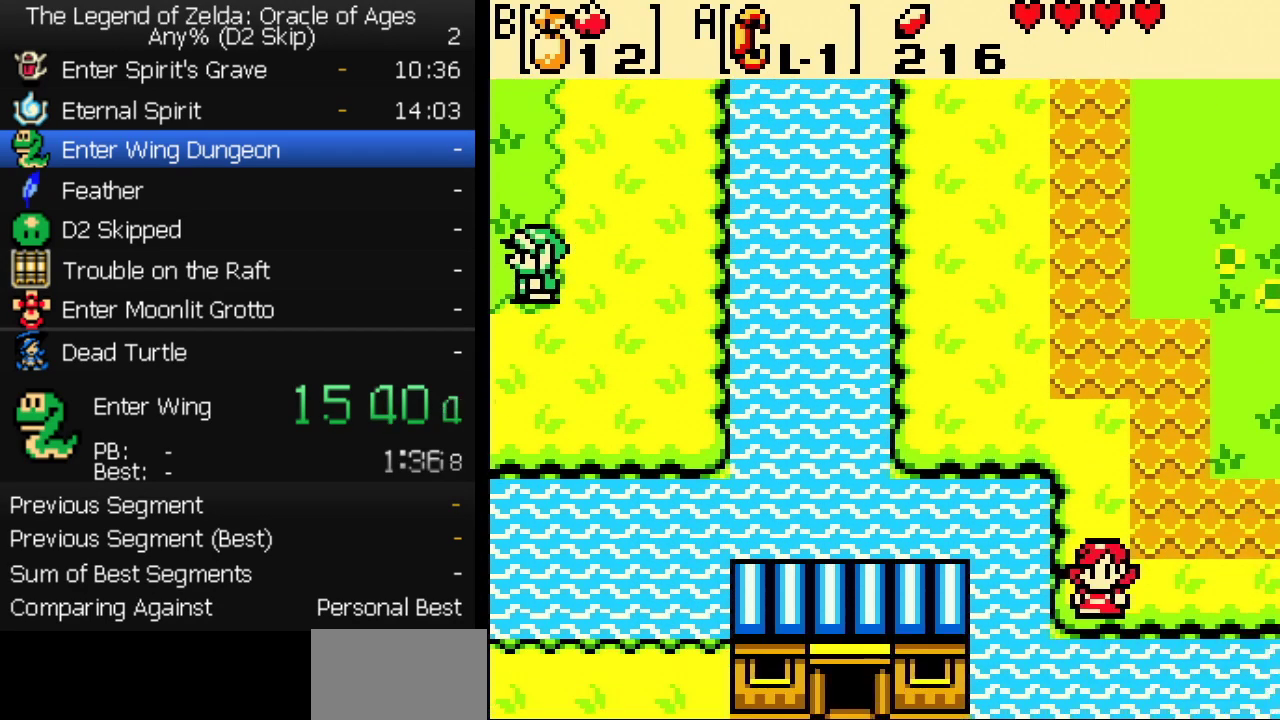
{"buttons": ["DPAD_DOWN", "DPAD_LEFT"], "events": []}
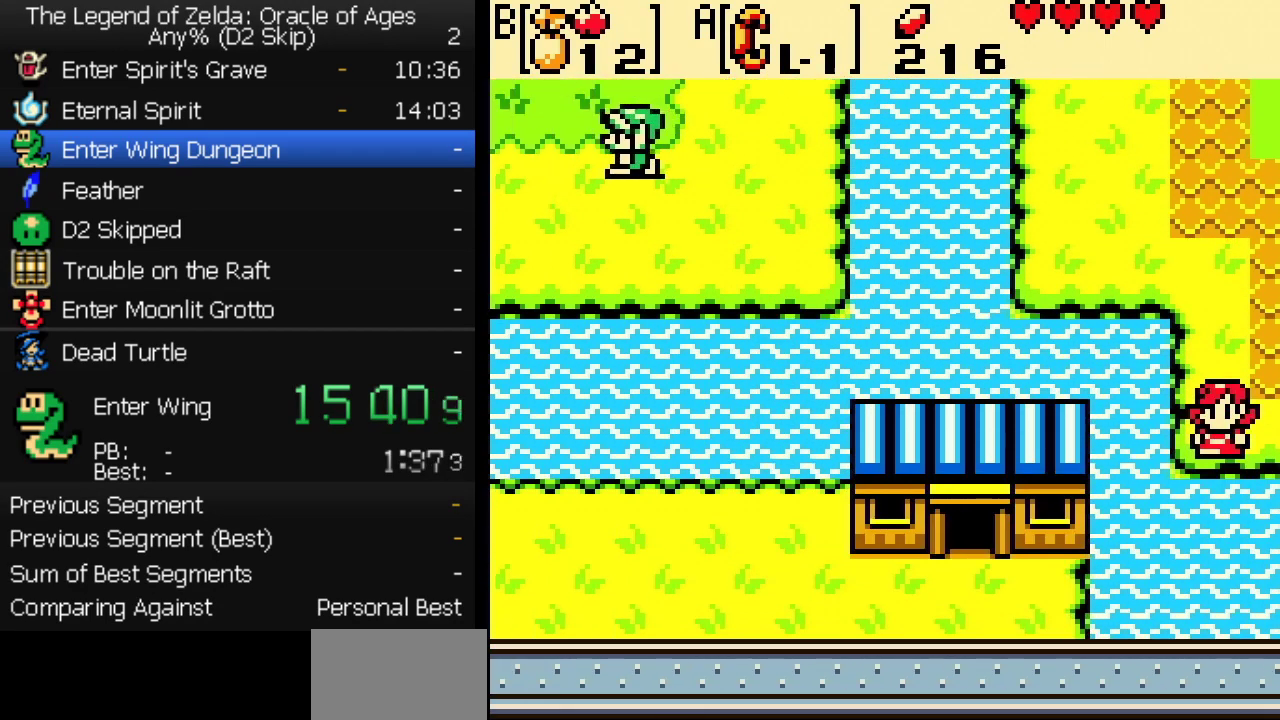
{"buttons": ["DPAD_DOWN", "DPAD_LEFT"], "events": []}
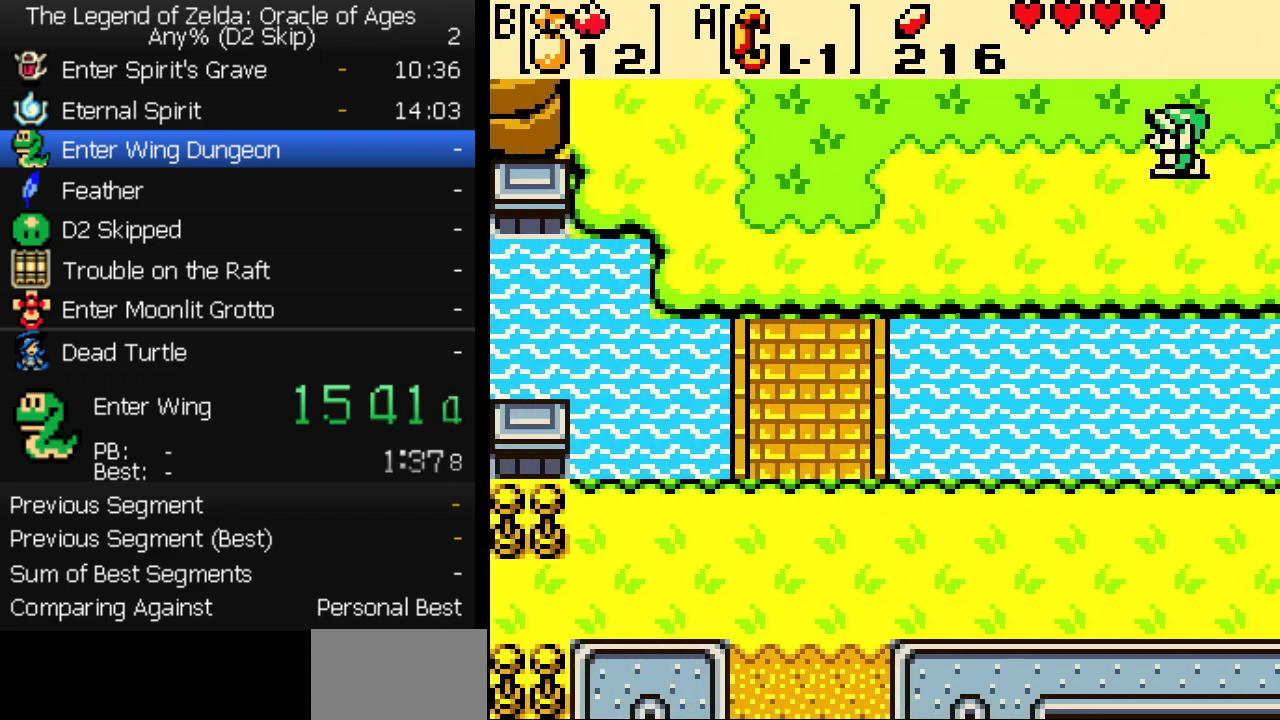
{"buttons": ["DPAD_DOWN", "DPAD_LEFT"], "events": []}
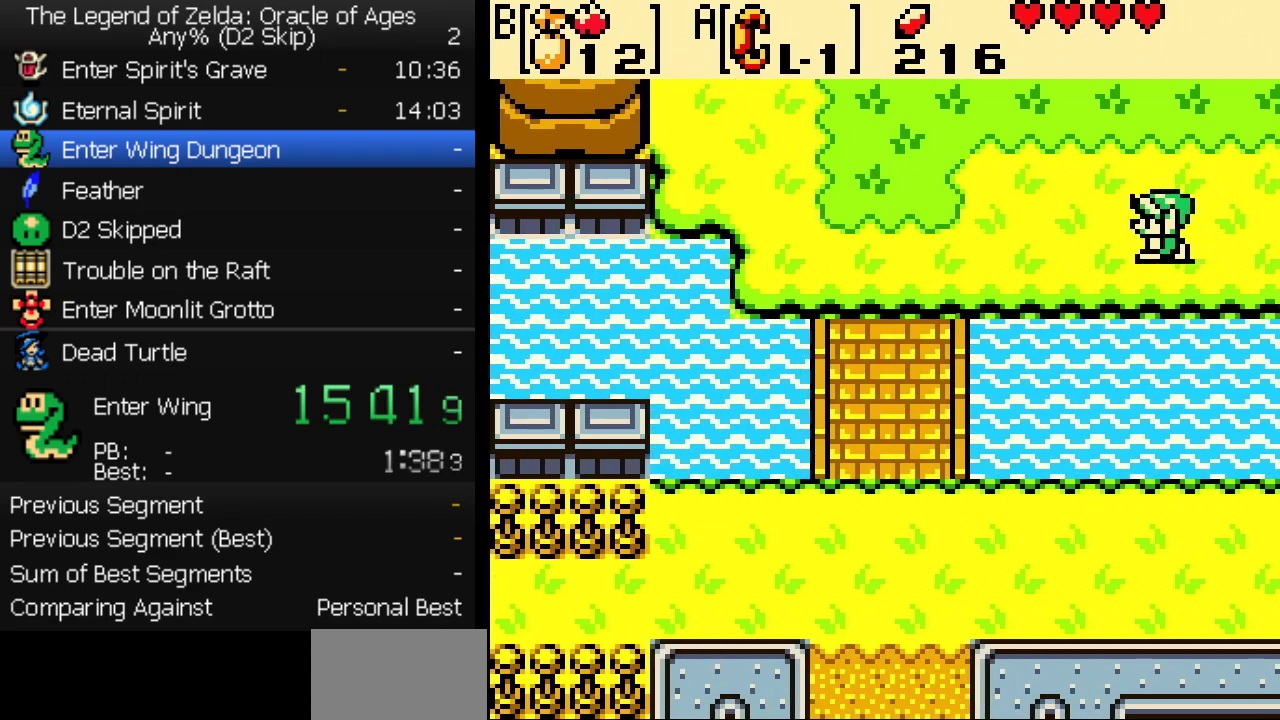
{"buttons": ["DPAD_LEFT"], "events": [[183, "DPAD_DOWN", "up"]]}
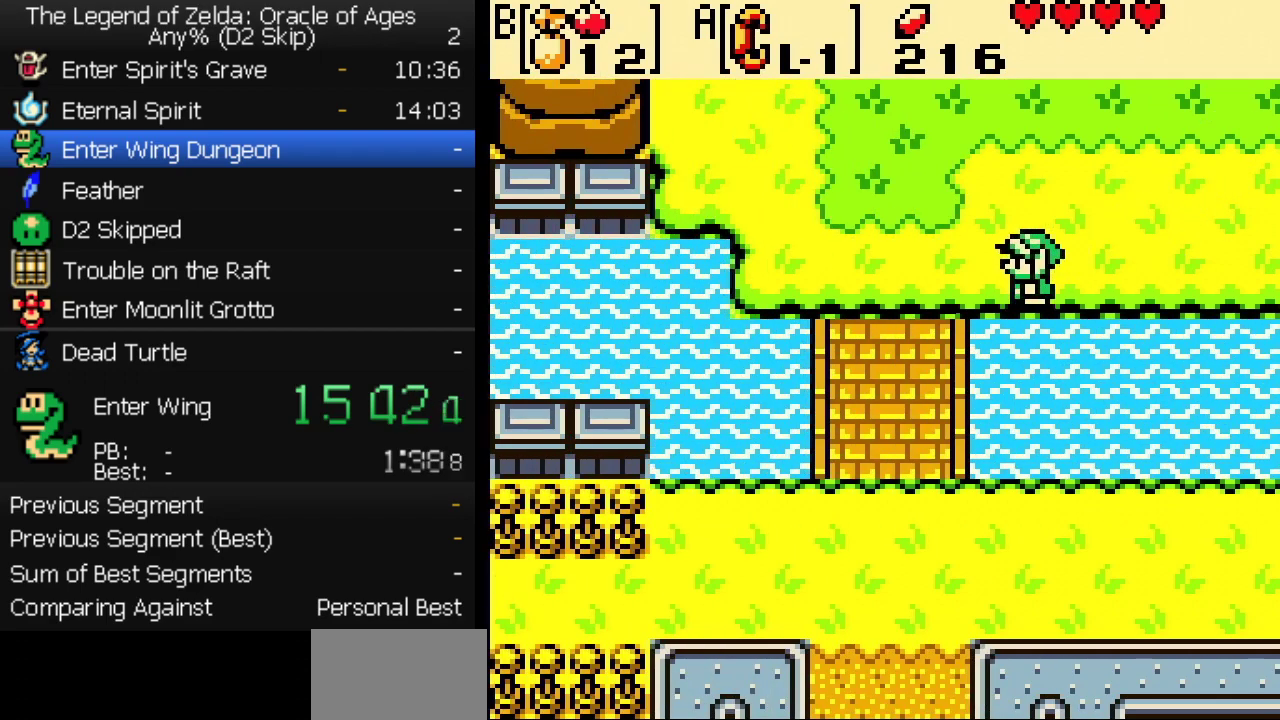
{"buttons": ["DPAD_DOWN", "DPAD_LEFT"], "events": [[267, "DPAD_DOWN", "down"]]}
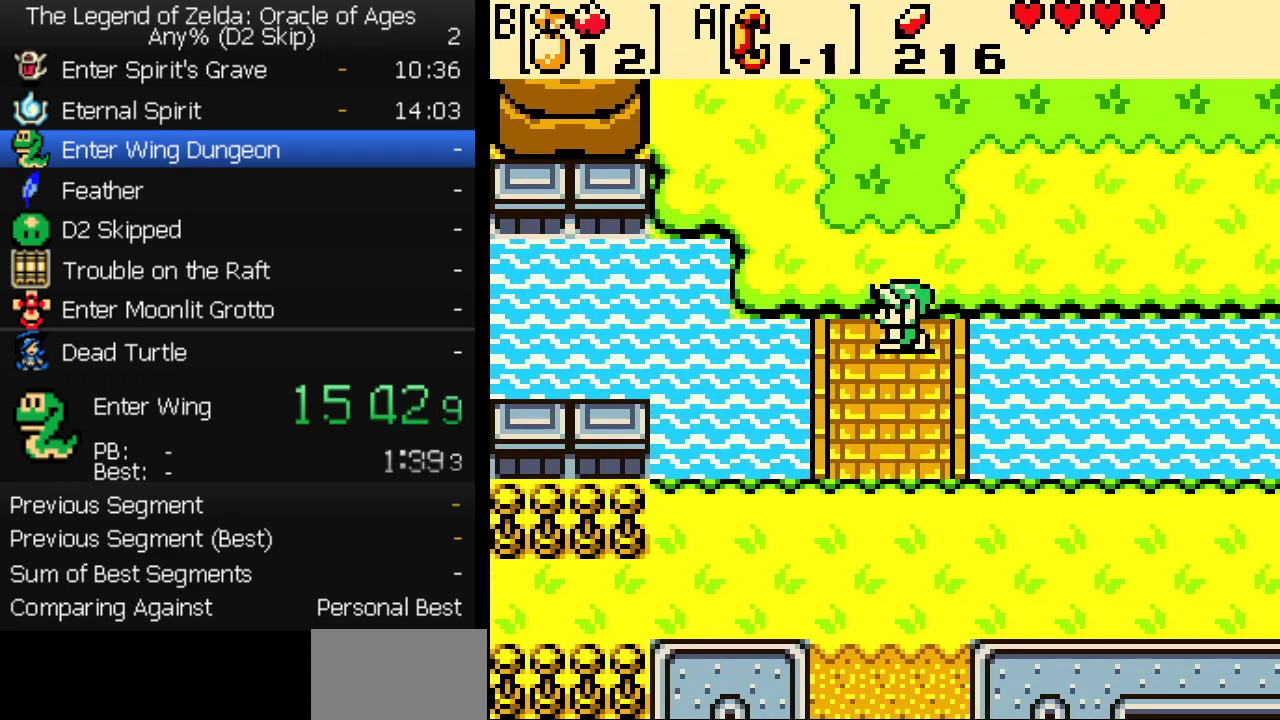
{"buttons": ["DPAD_DOWN", "DPAD_LEFT"], "events": [[150, "DPAD_LEFT", "up"], [500, "DPAD_LEFT", "down"]]}
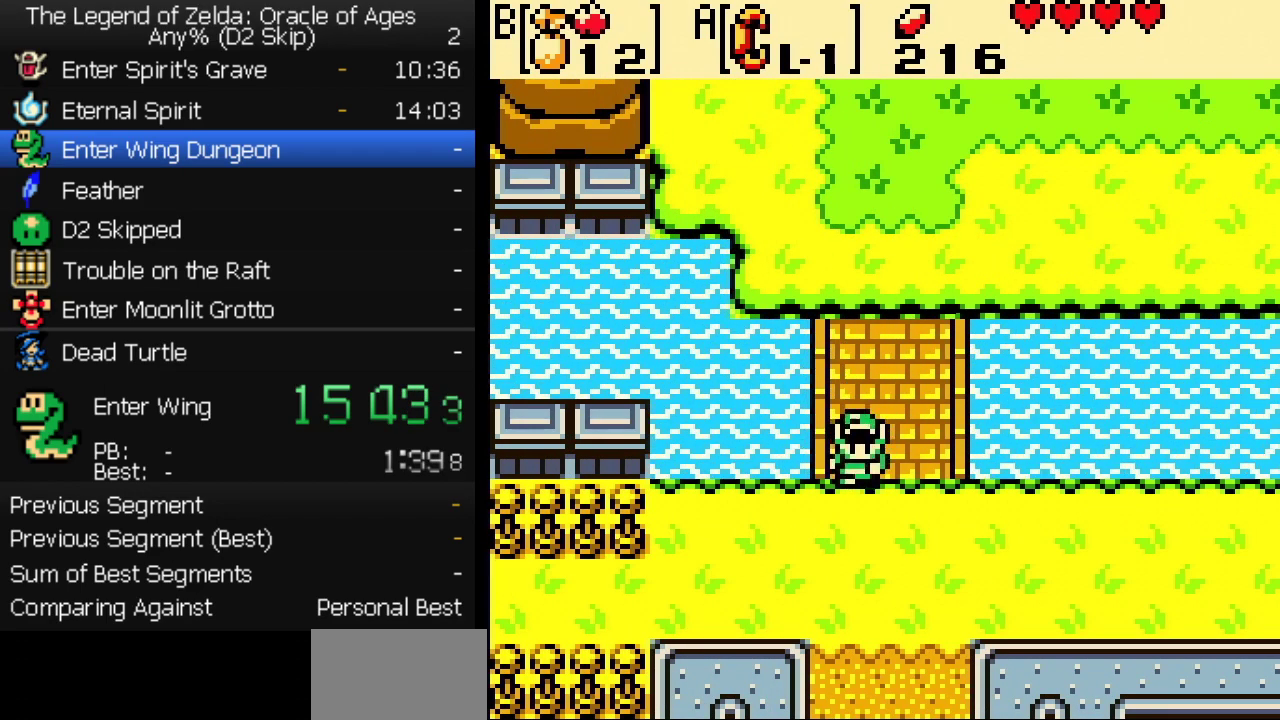
{"buttons": ["DPAD_DOWN", "DPAD_LEFT"], "events": [[67, "DPAD_DOWN", "up"], [317, "DPAD_DOWN", "down"]]}
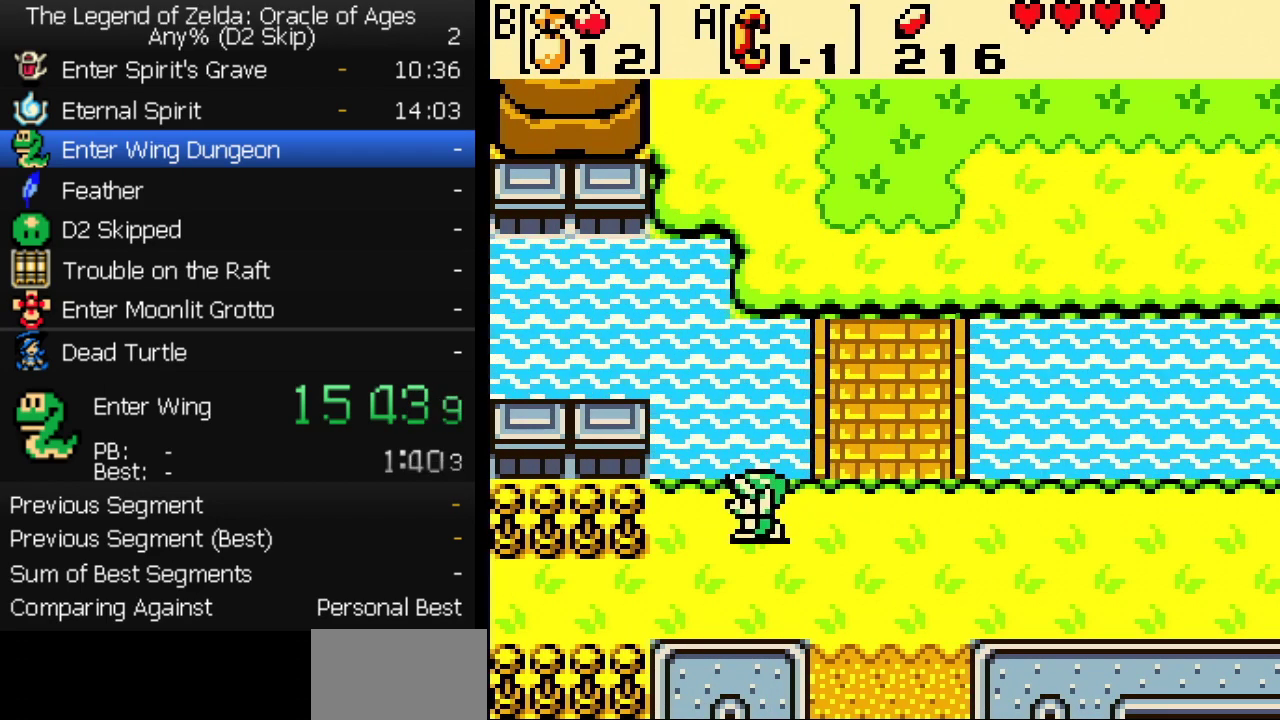
{"buttons": ["DPAD_LEFT"], "events": [[217, "DPAD_DOWN", "up"]]}
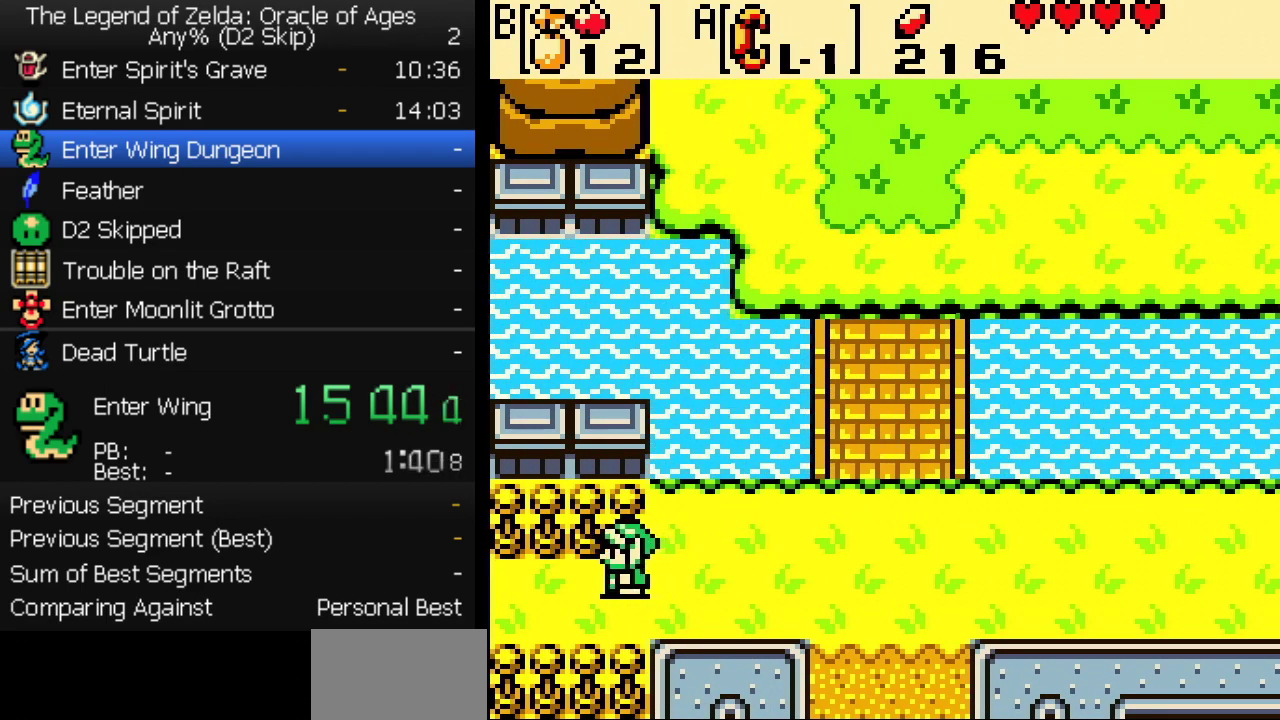
{"buttons": ["DPAD_LEFT"], "events": []}
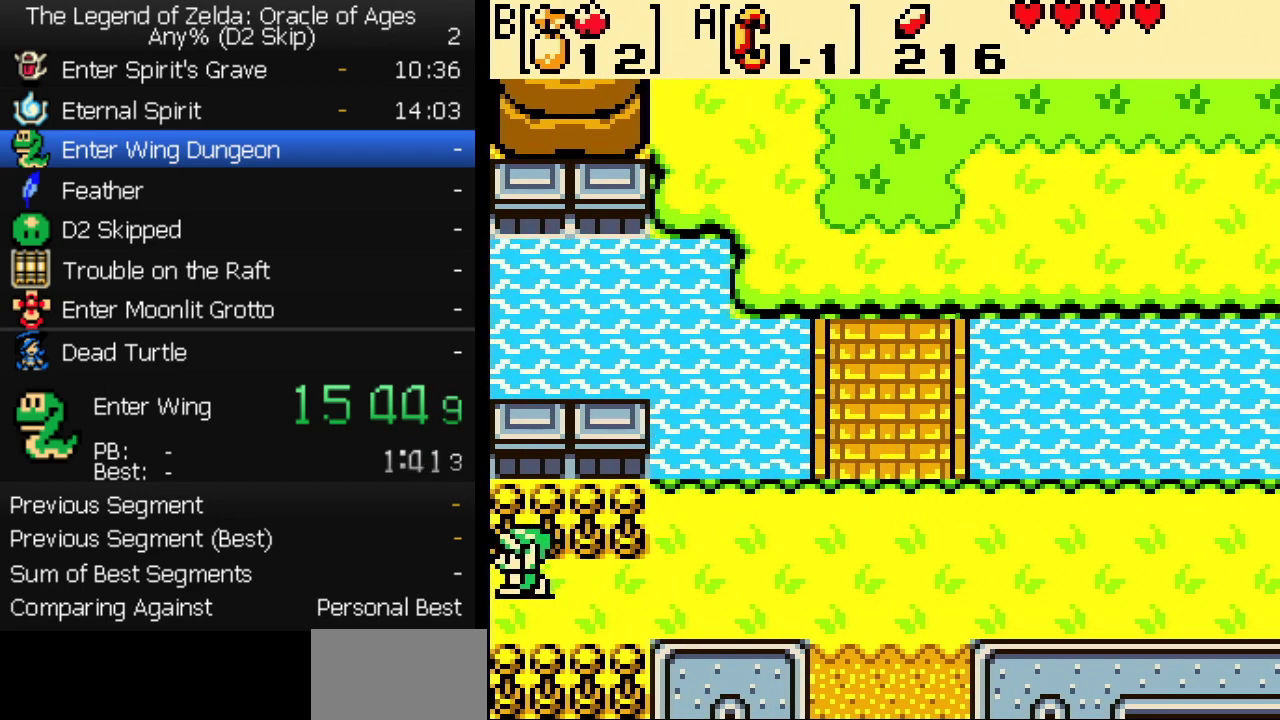
{"buttons": ["A", "DPAD_LEFT"], "events": [[383, "A", "down"]]}
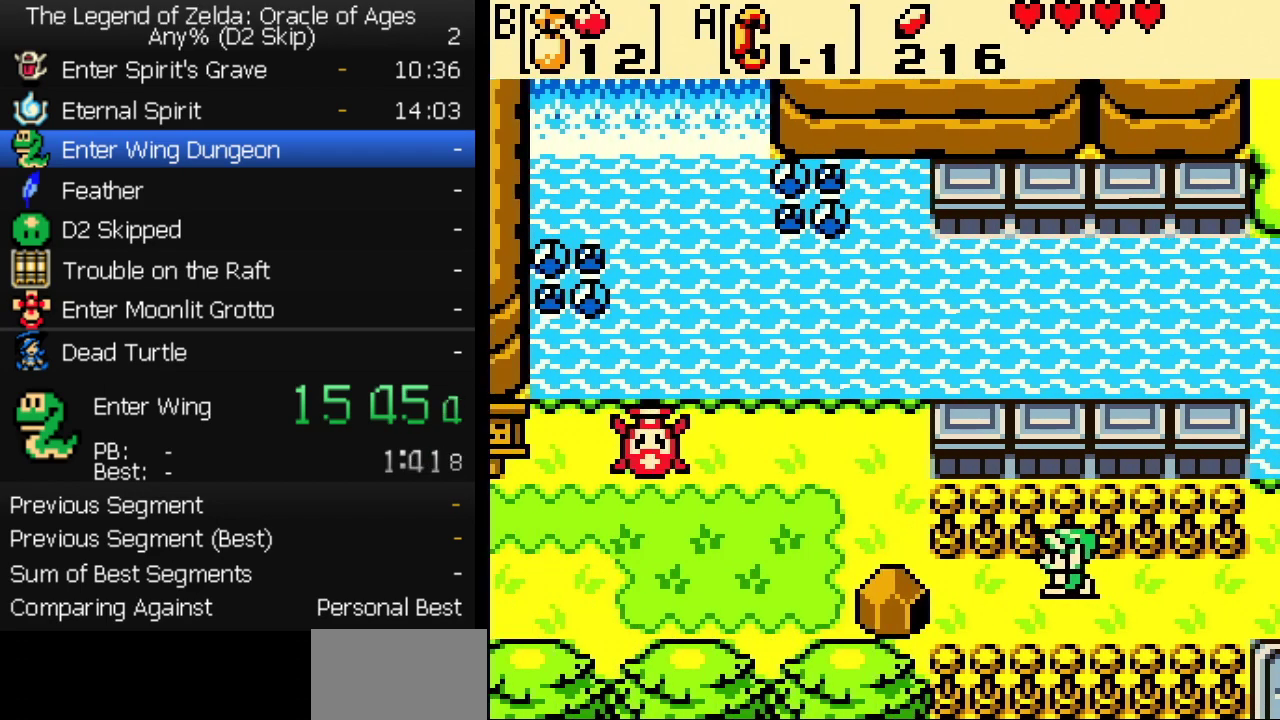
{"buttons": ["A", "DPAD_LEFT"], "events": []}
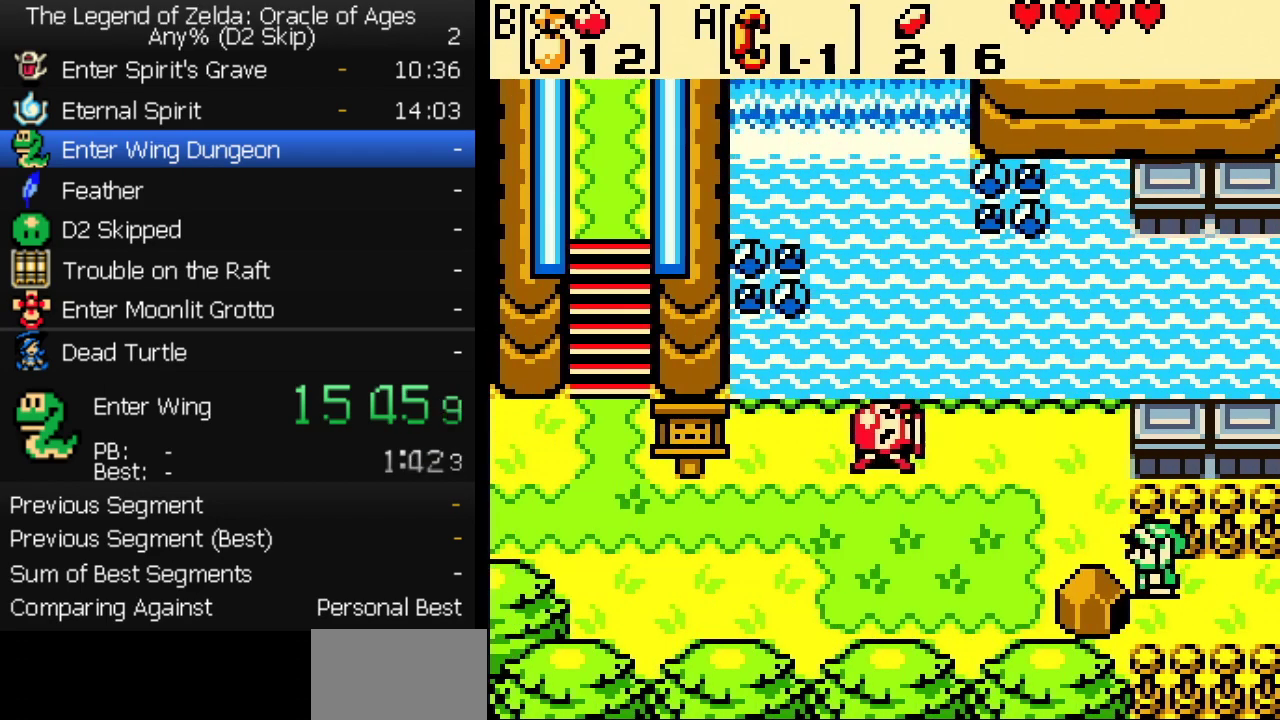
{"buttons": ["DPAD_LEFT"], "events": [[33, "DPAD_LEFT", "up"], [33, "DPAD_RIGHT", "down"], [250, "DPAD_RIGHT", "up"], [267, "A", "up"], [267, "DPAD_LEFT", "down"]]}
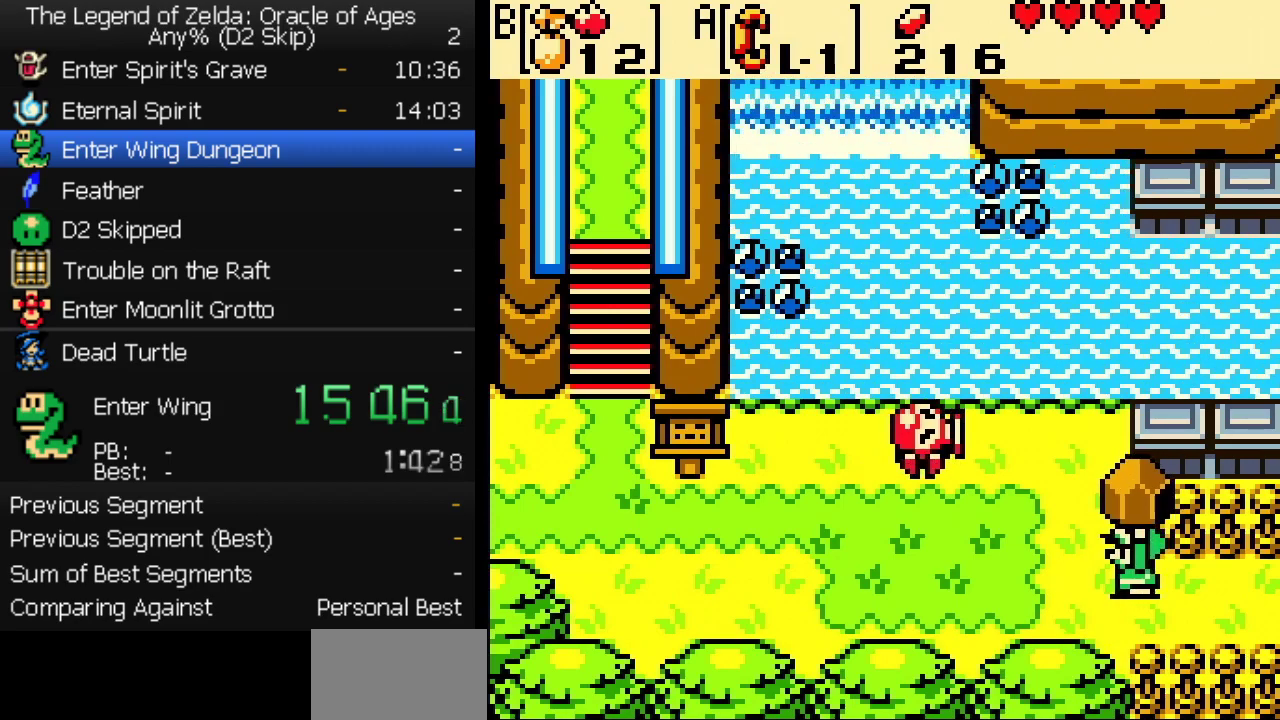
{"buttons": ["DPAD_LEFT"], "events": []}
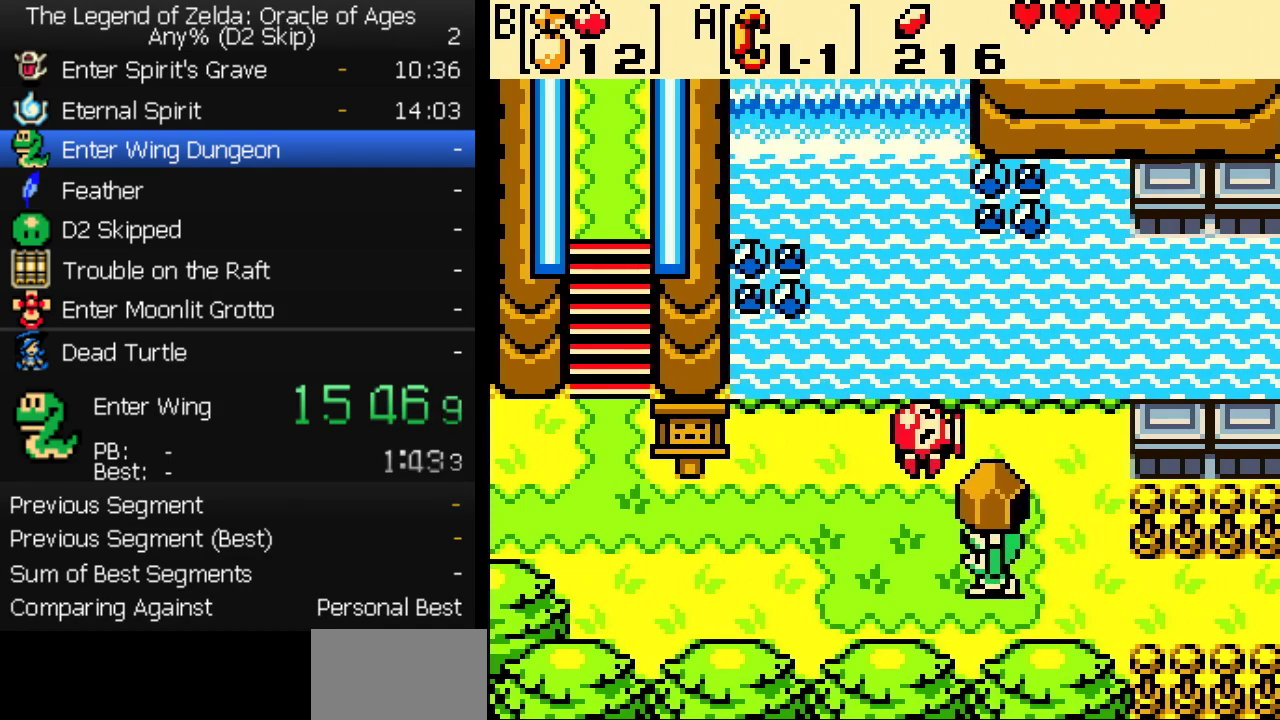
{"buttons": ["DPAD_LEFT"], "events": []}
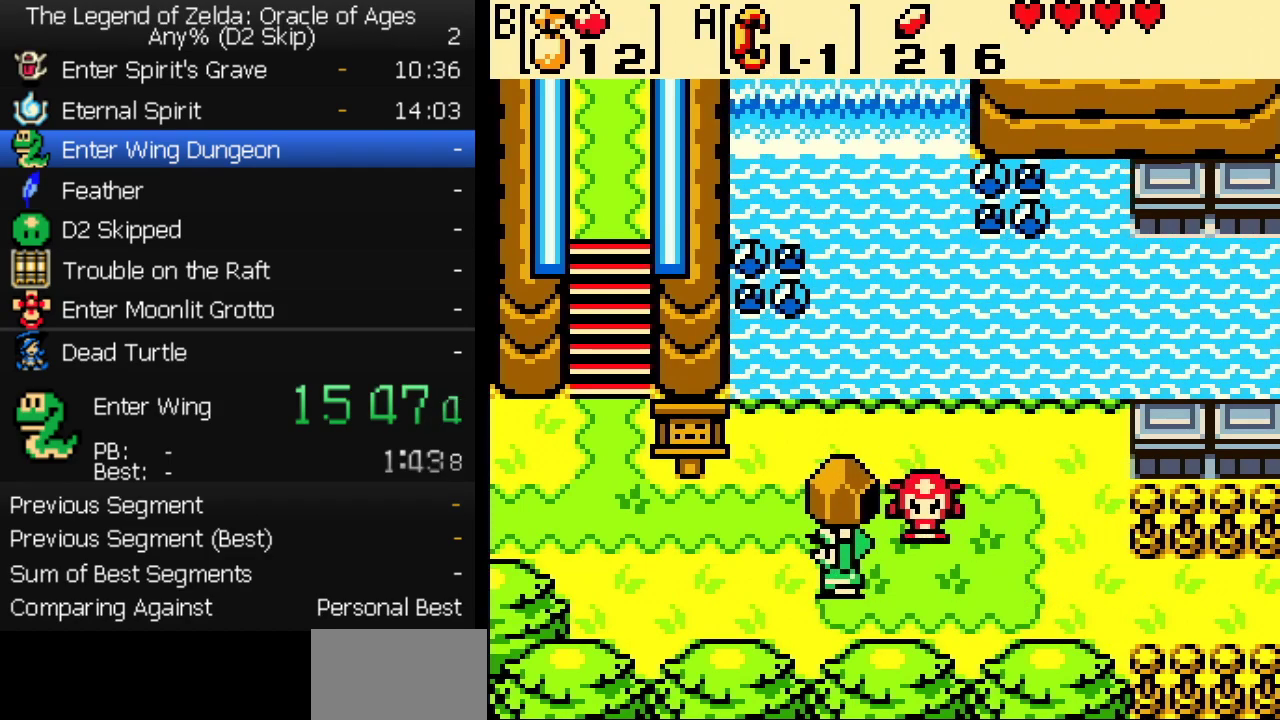
{"buttons": ["DPAD_LEFT"], "events": [[367, "DPAD_UP", "down"], [500, "DPAD_UP", "up"]]}